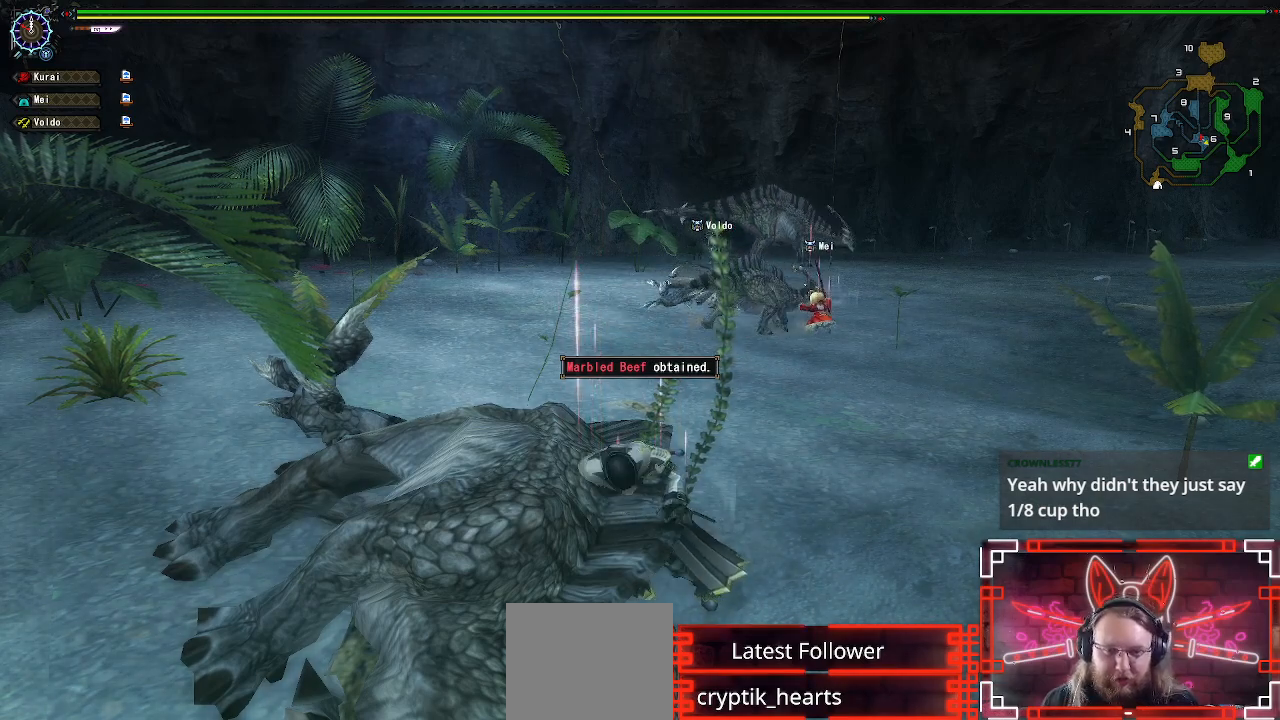
Gameplay with a controller (Xbox layout); each line is a JSON object with the inputs held at the frame after it. "events" lists button and stick changes between this image and that frame as [ms after this image, input, new state], when the widget could be followed in between.
{"buttons": [], "left_stick": "center", "right_stick": "center", "events": [[117, "DPAD_RIGHT", "down"], [233, "DPAD_RIGHT", "up"], [283, "B", "down"], [417, "B", "up"]]}
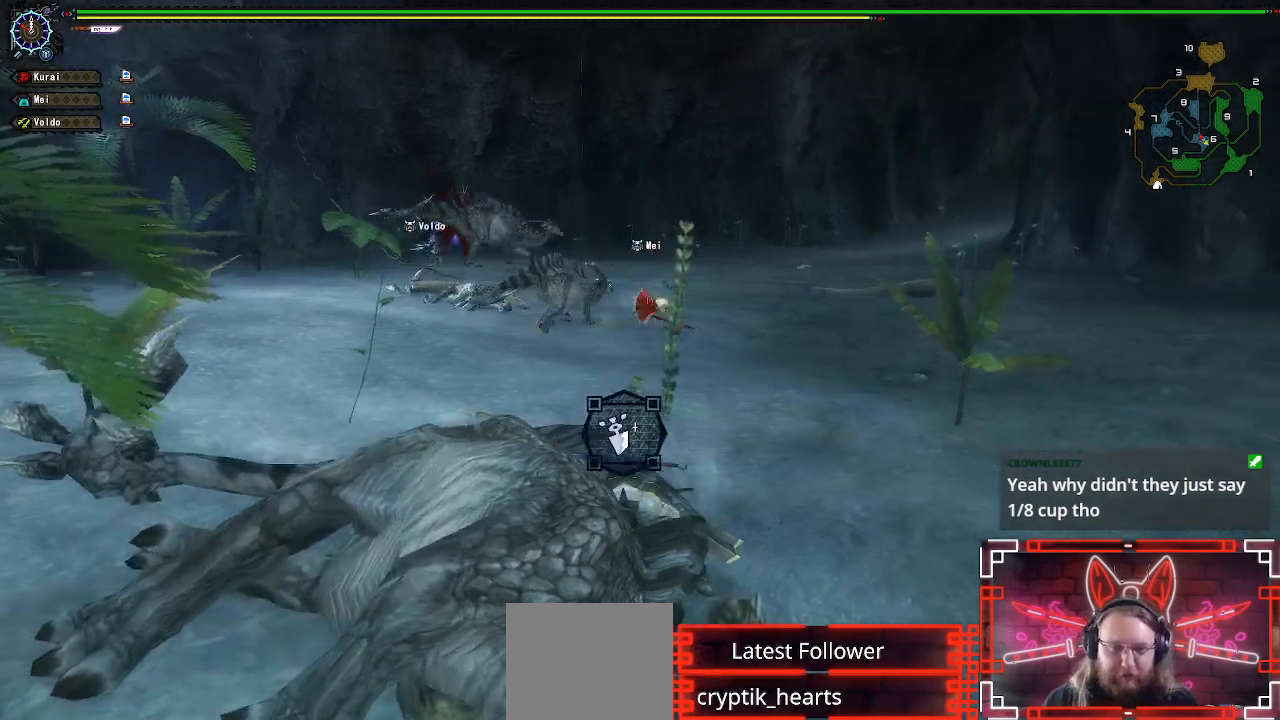
{"buttons": ["B"], "left_stick": "center", "right_stick": "center", "events": [[50, "B", "down"], [150, "B", "up"], [233, "B", "down"], [367, "B", "up"], [450, "B", "down"]]}
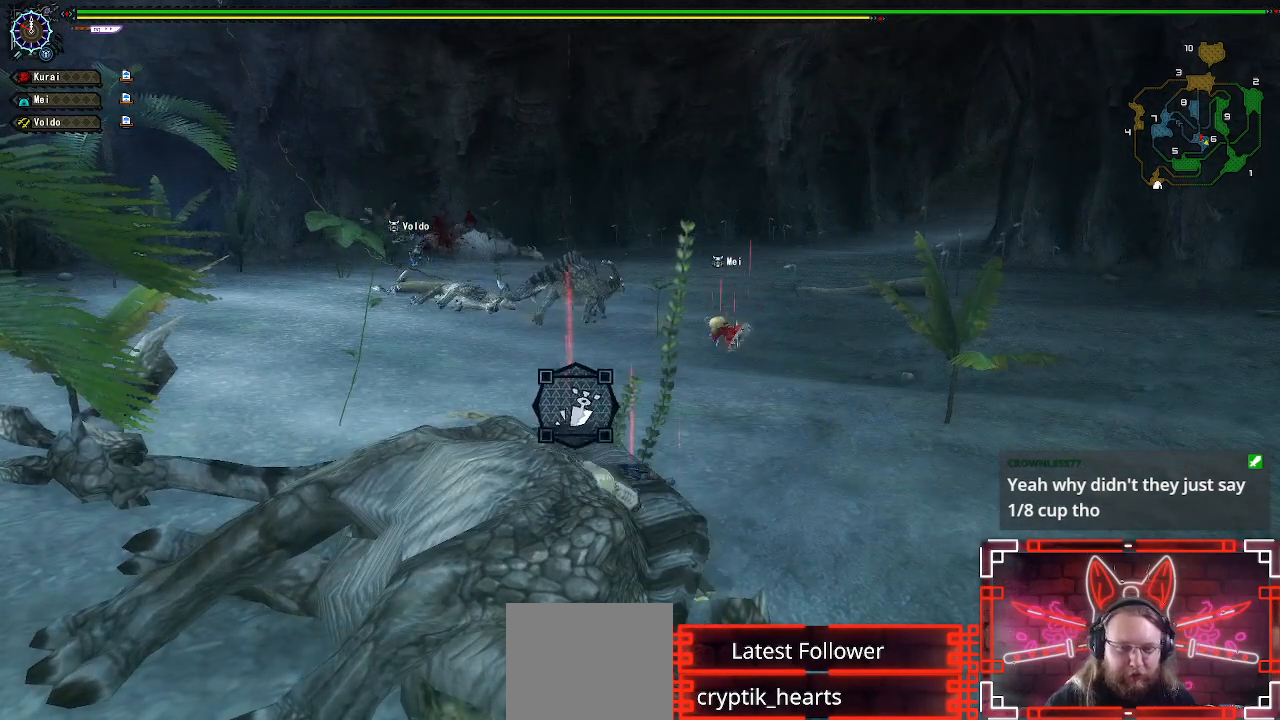
{"buttons": [], "left_stick": "up-left", "right_stick": "center", "events": [[67, "B", "up"], [133, "left_stick", "up-left"], [167, "B", "down"], [283, "B", "up"], [367, "B", "down"], [483, "B", "up"]]}
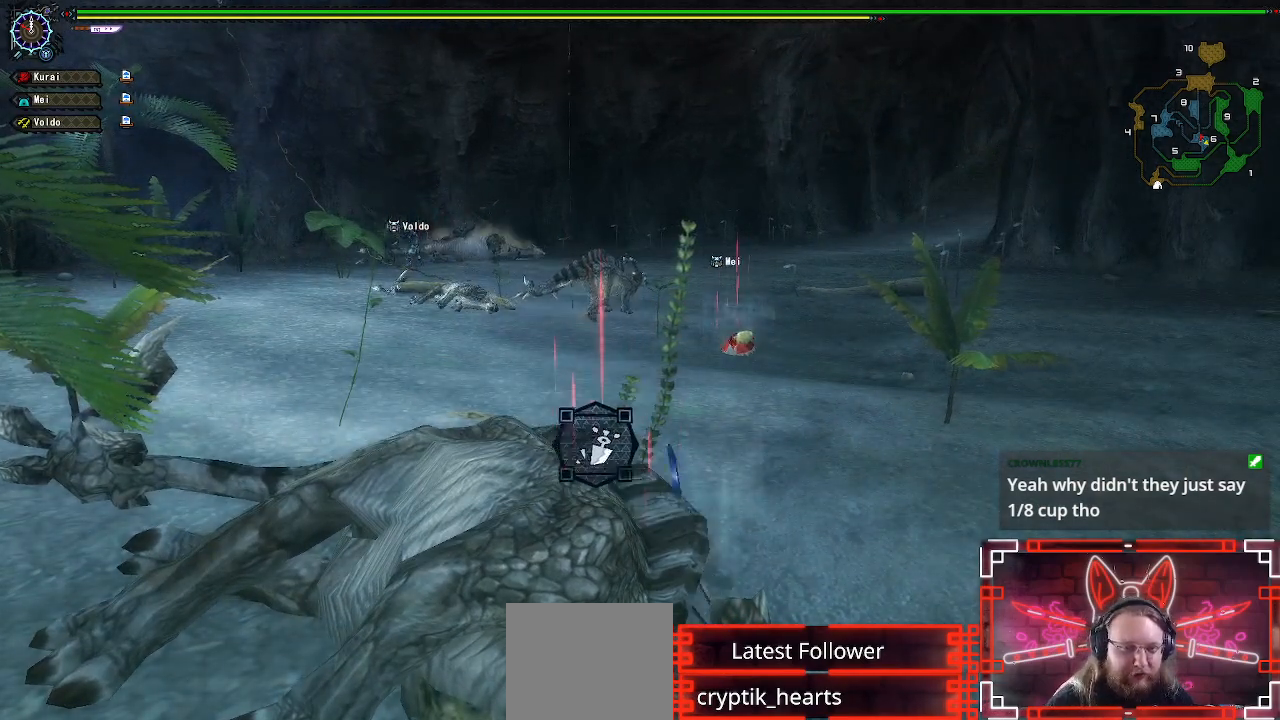
{"buttons": ["B"], "left_stick": "center", "right_stick": "center", "events": [[50, "left_stick", "center"], [67, "B", "down"], [183, "B", "up"], [267, "B", "down"], [367, "B", "up"], [450, "B", "down"]]}
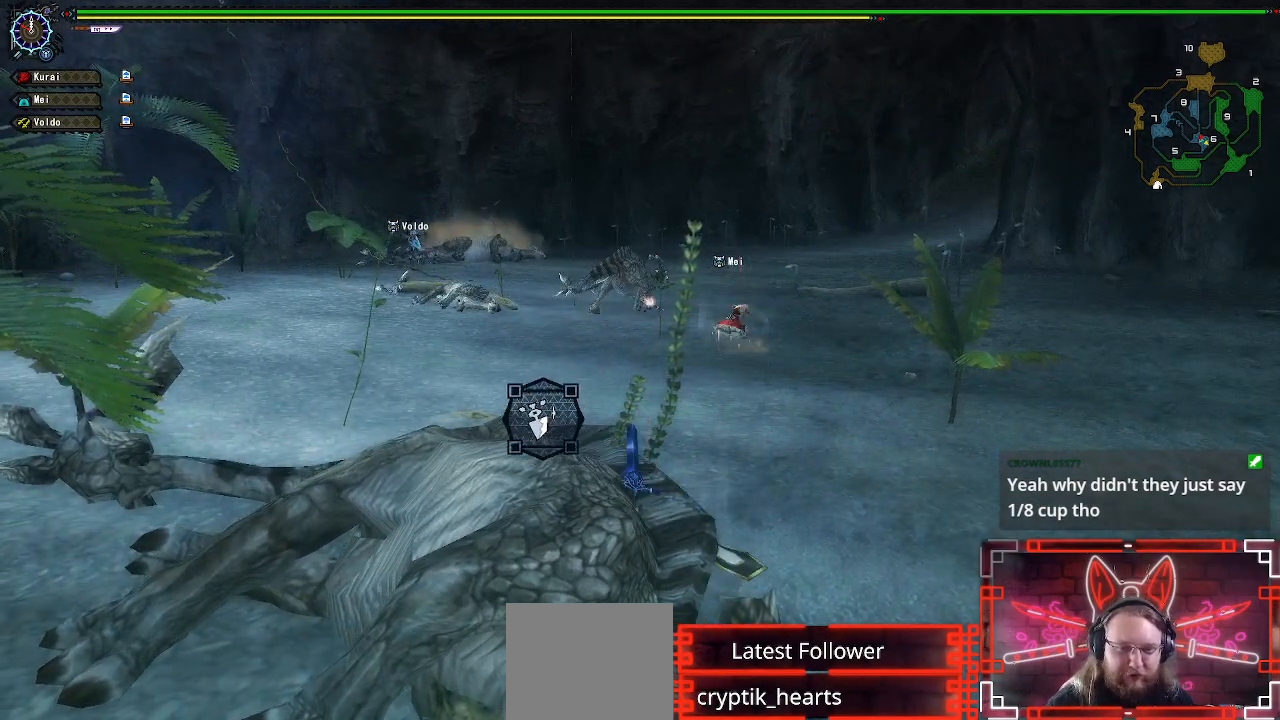
{"buttons": ["L1"], "left_stick": "center", "right_stick": "center", "events": [[100, "B", "up"], [133, "L1", "down"]]}
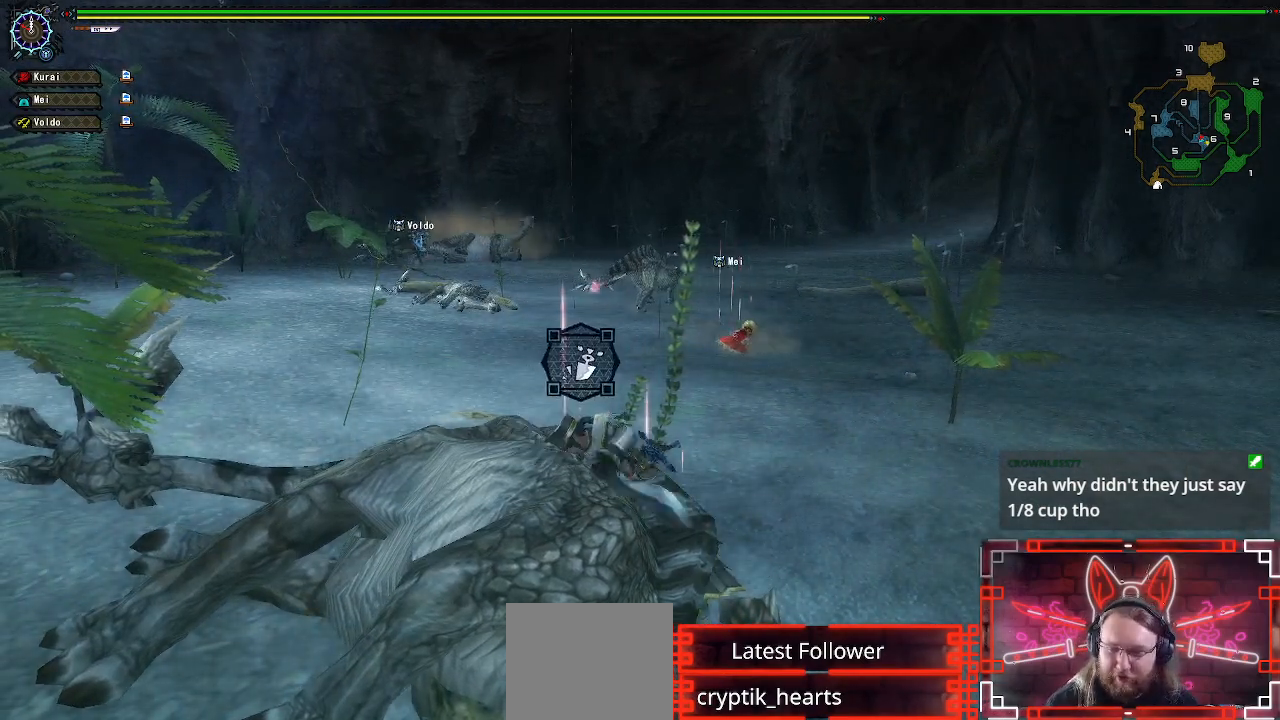
{"buttons": ["X", "L1"], "left_stick": "center", "right_stick": "center", "events": [[217, "X", "down"], [350, "X", "up"], [433, "X", "down"]]}
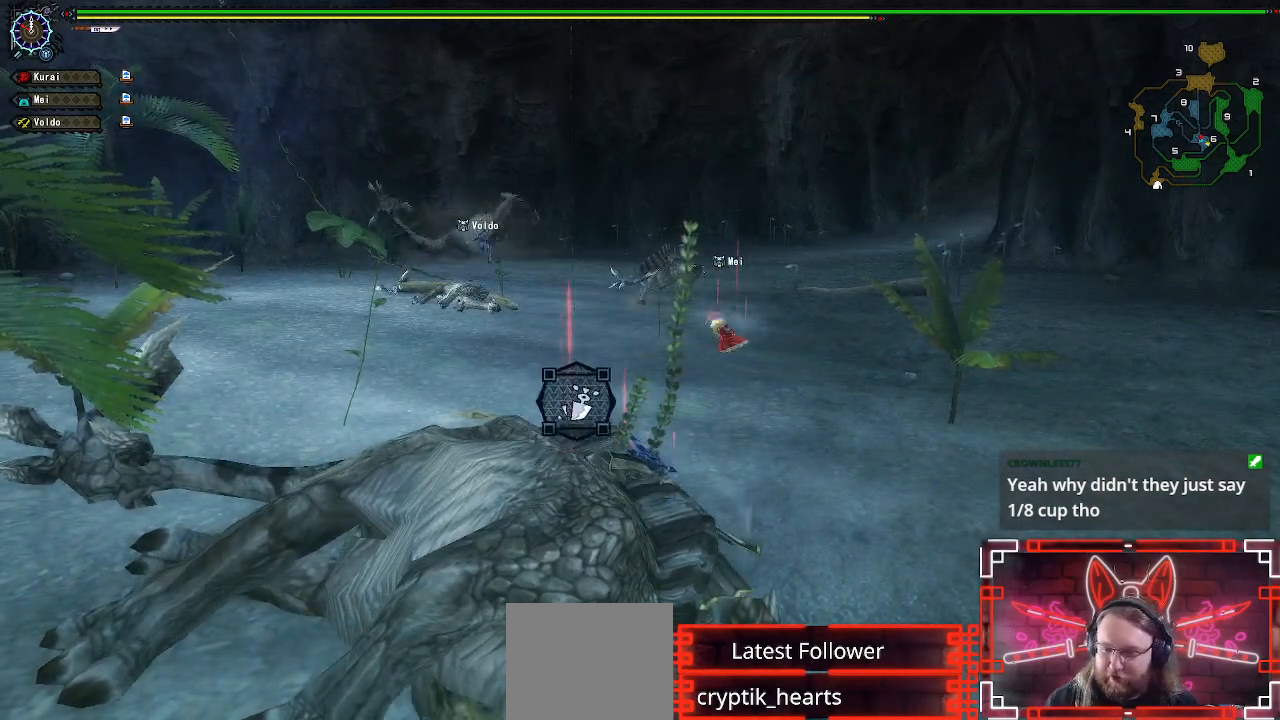
{"buttons": ["L1"], "left_stick": "center", "right_stick": "center", "events": [[50, "X", "up"], [150, "X", "down"], [267, "X", "up"], [367, "X", "down"], [483, "X", "up"]]}
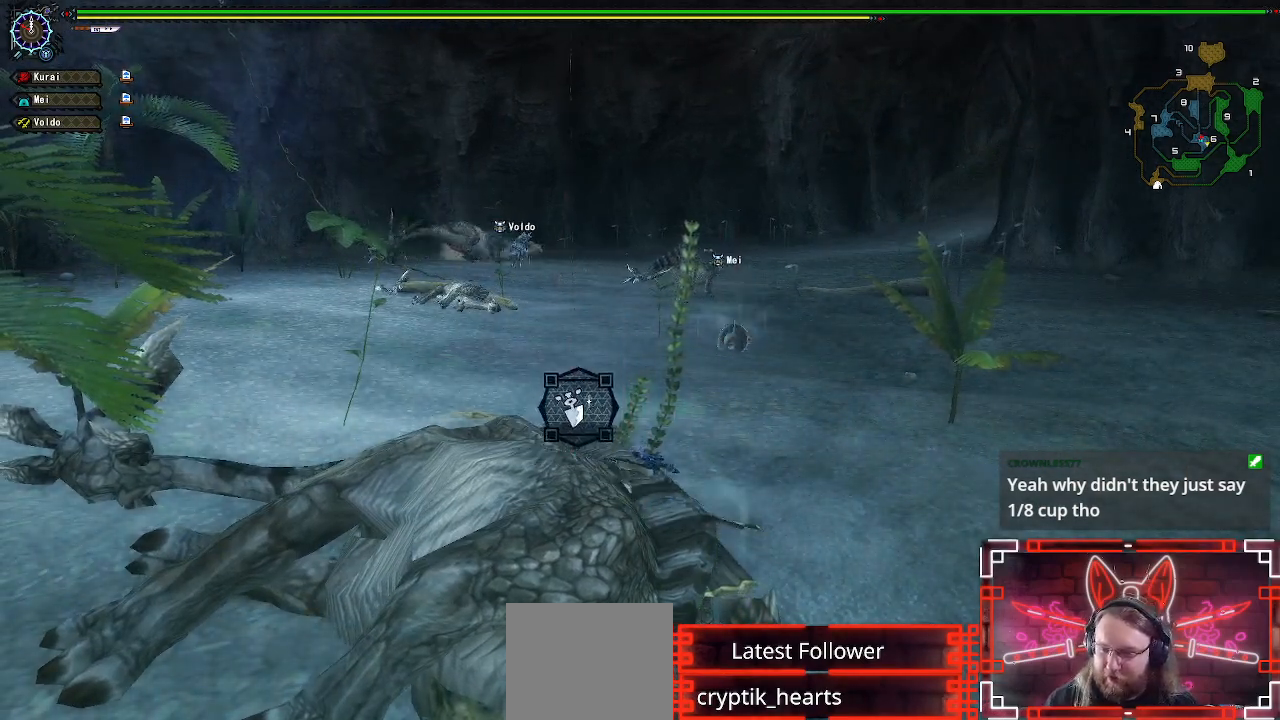
{"buttons": ["X", "L1"], "left_stick": "center", "right_stick": "center", "events": [[67, "X", "down"], [200, "X", "up"], [283, "X", "down"], [400, "X", "up"], [500, "X", "down"]]}
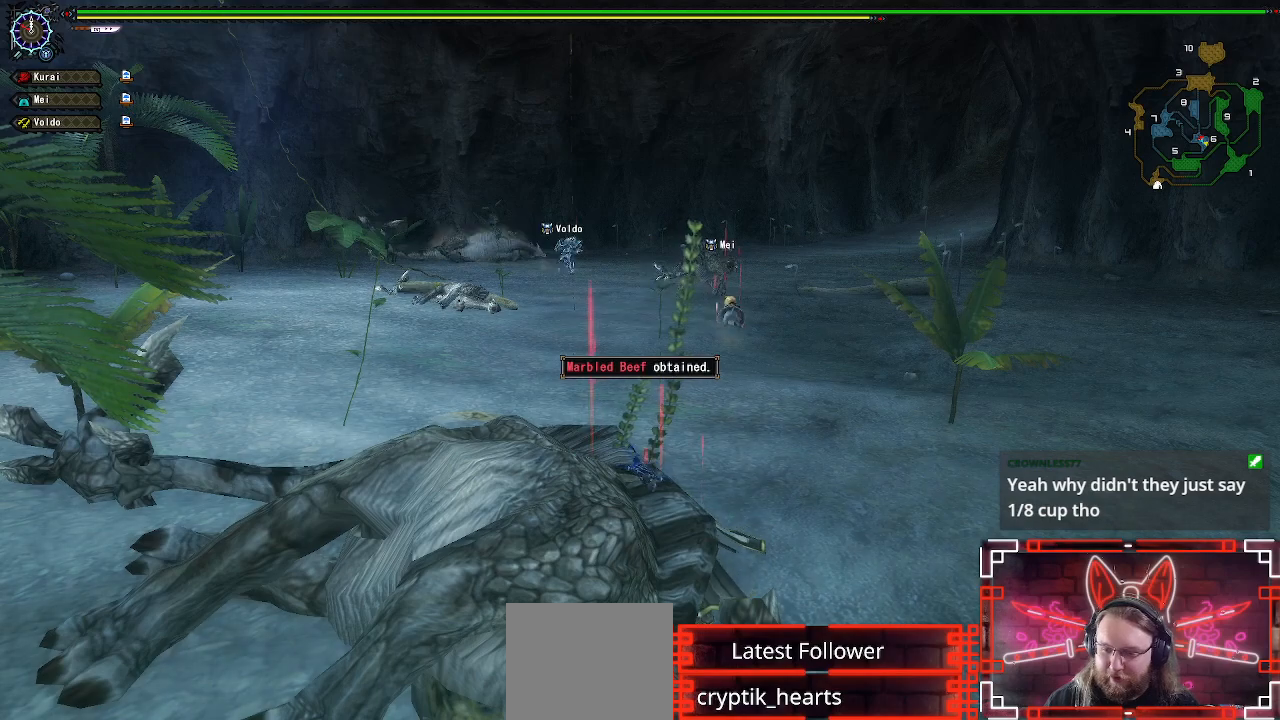
{"buttons": ["X", "L1"], "left_stick": "center", "right_stick": "center", "events": [[117, "X", "up"], [217, "X", "down"], [333, "X", "up"], [417, "X", "down"]]}
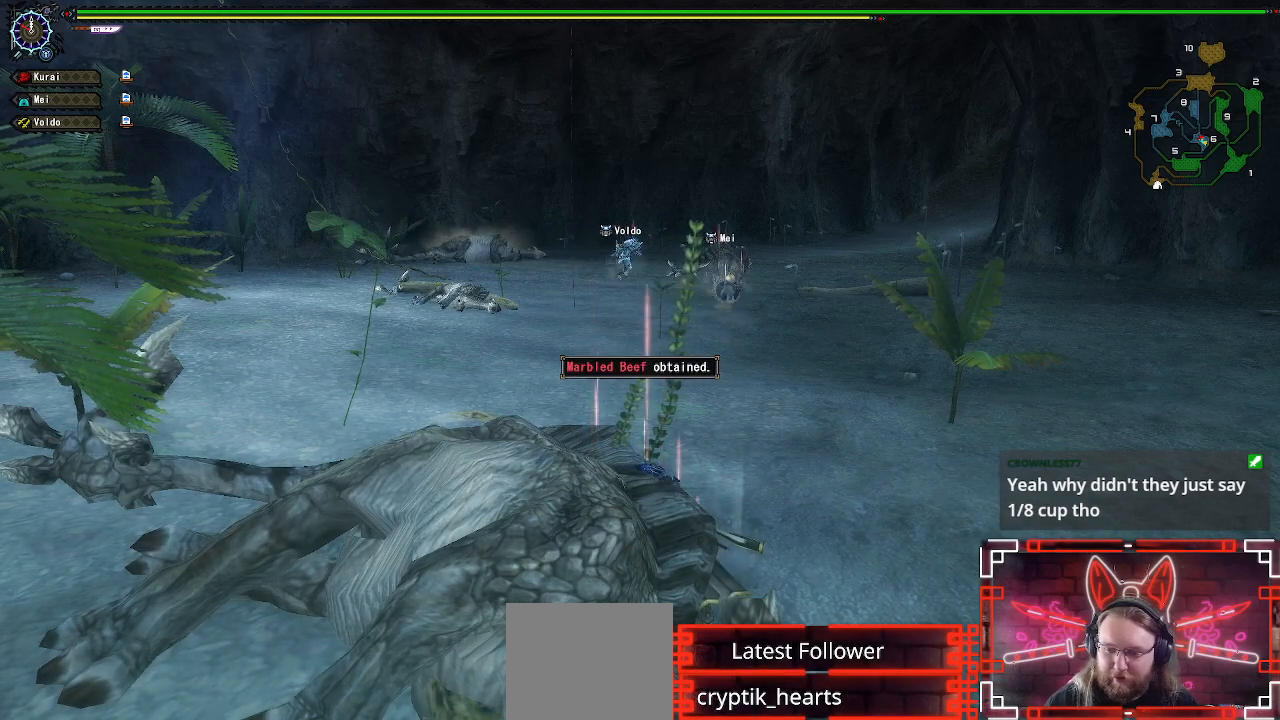
{"buttons": ["L1"], "left_stick": "up", "right_stick": "center", "events": [[50, "X", "up"], [350, "left_stick", "up"]]}
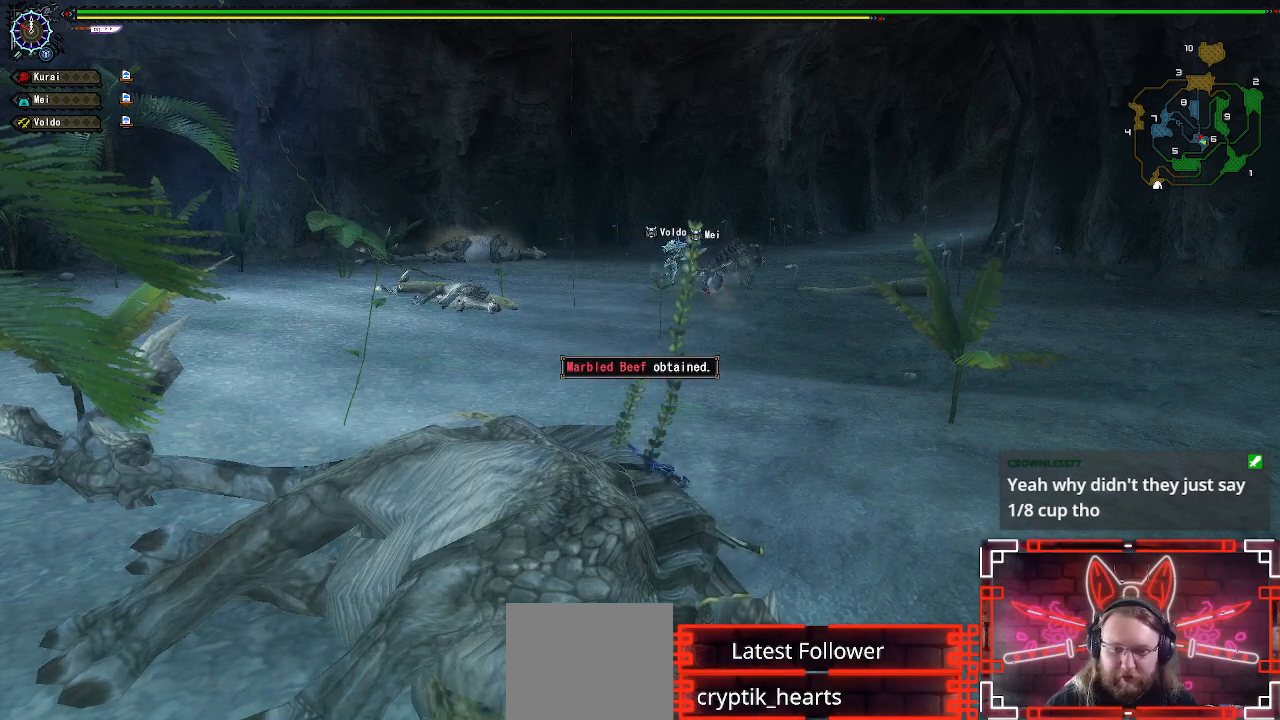
{"buttons": ["L1"], "left_stick": "up", "right_stick": "center", "events": [[250, "X", "down"], [367, "X", "up"]]}
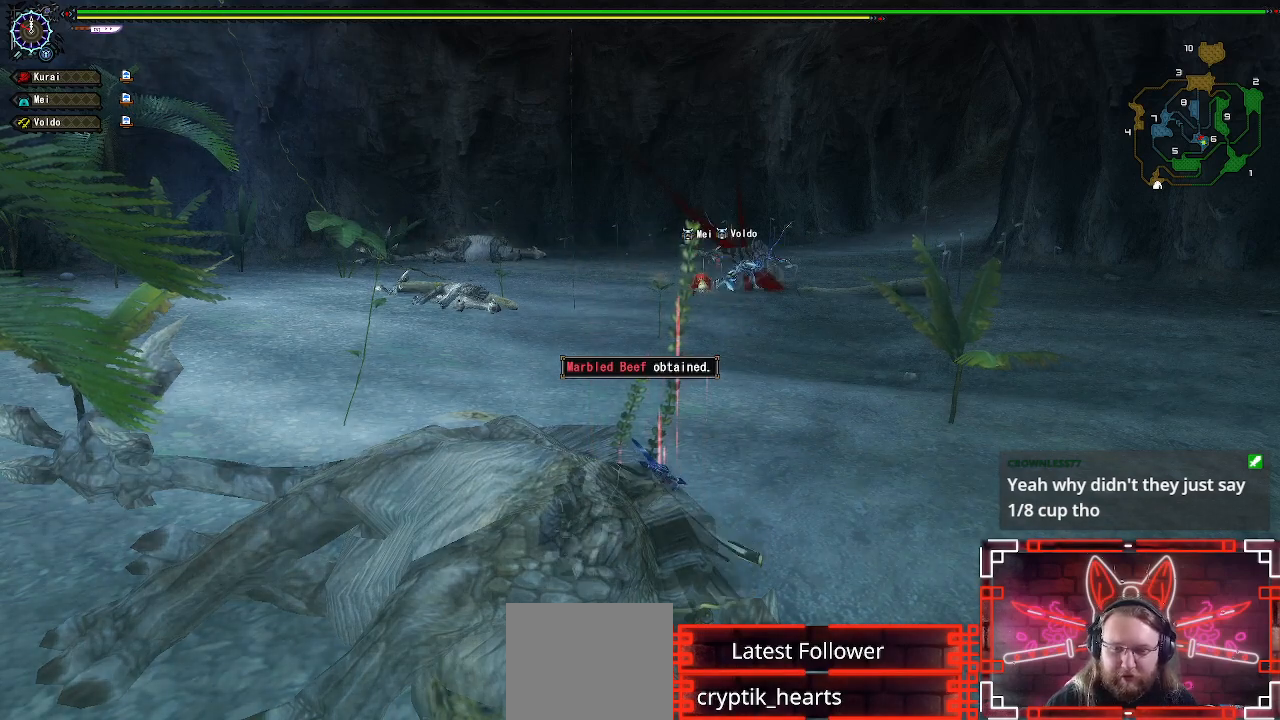
{"buttons": ["R1"], "left_stick": "up", "right_stick": "center", "events": [[67, "B", "down"], [200, "B", "up"], [217, "R1", "down"], [283, "B", "down"], [400, "B", "up"], [467, "L1", "up"]]}
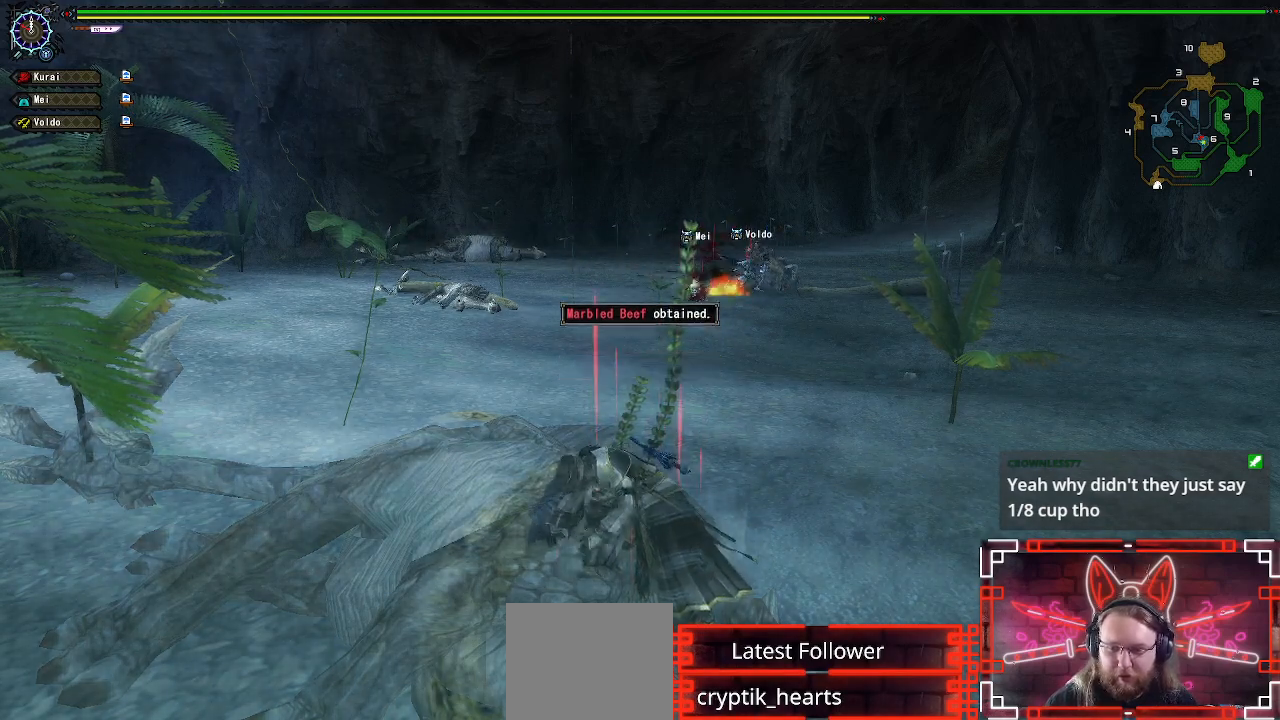
{"buttons": ["R1"], "left_stick": "up", "right_stick": "center", "events": []}
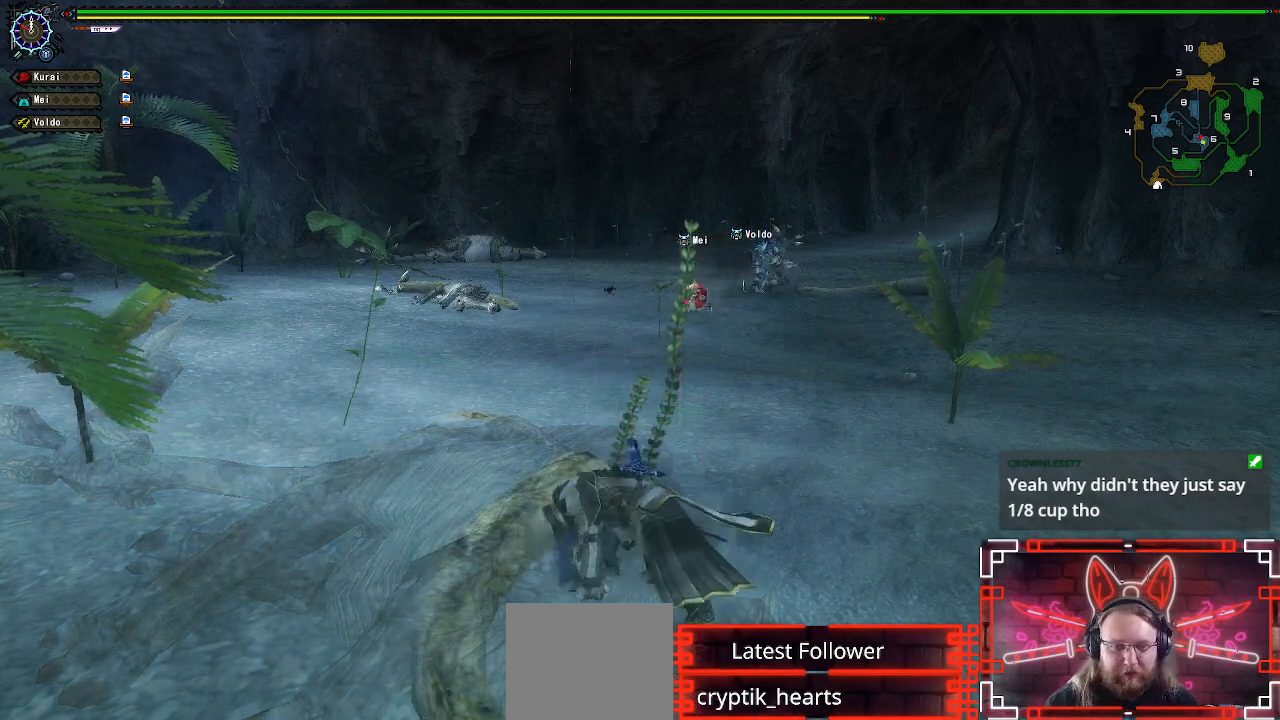
{"buttons": [], "left_stick": "up", "right_stick": "center", "events": [[50, "R1", "up"], [167, "A", "down"], [300, "A", "up"], [383, "A", "down"], [500, "A", "up"]]}
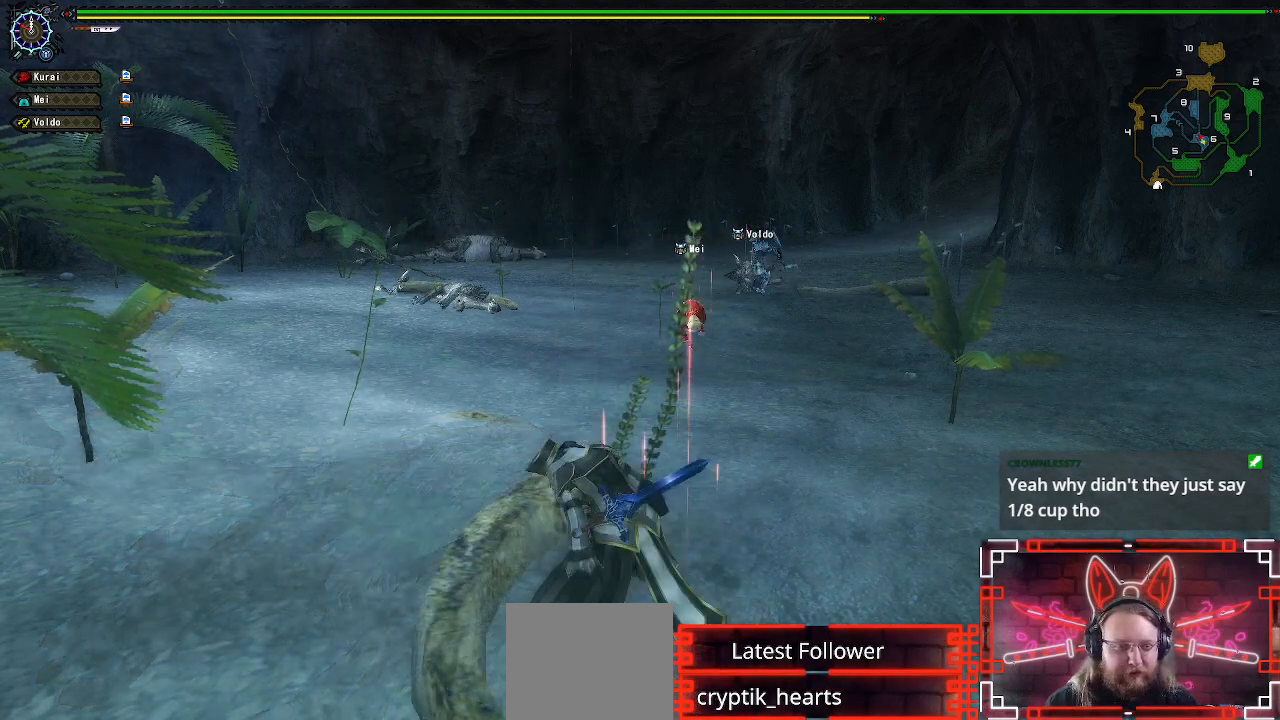
{"buttons": ["A", "R1"], "left_stick": "up", "right_stick": "center", "events": [[117, "A", "down"], [217, "A", "up"], [367, "R1", "down"], [400, "A", "down"]]}
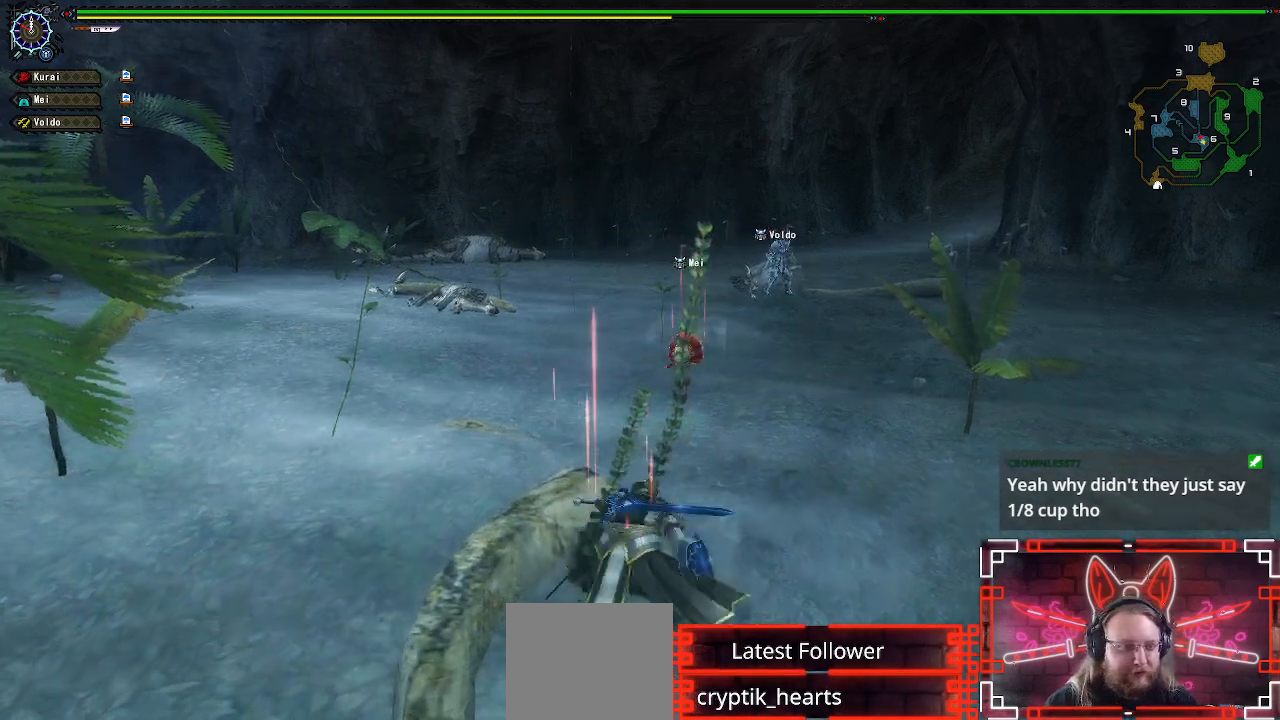
{"buttons": ["R1"], "left_stick": "up", "right_stick": "center", "events": [[33, "A", "up"]]}
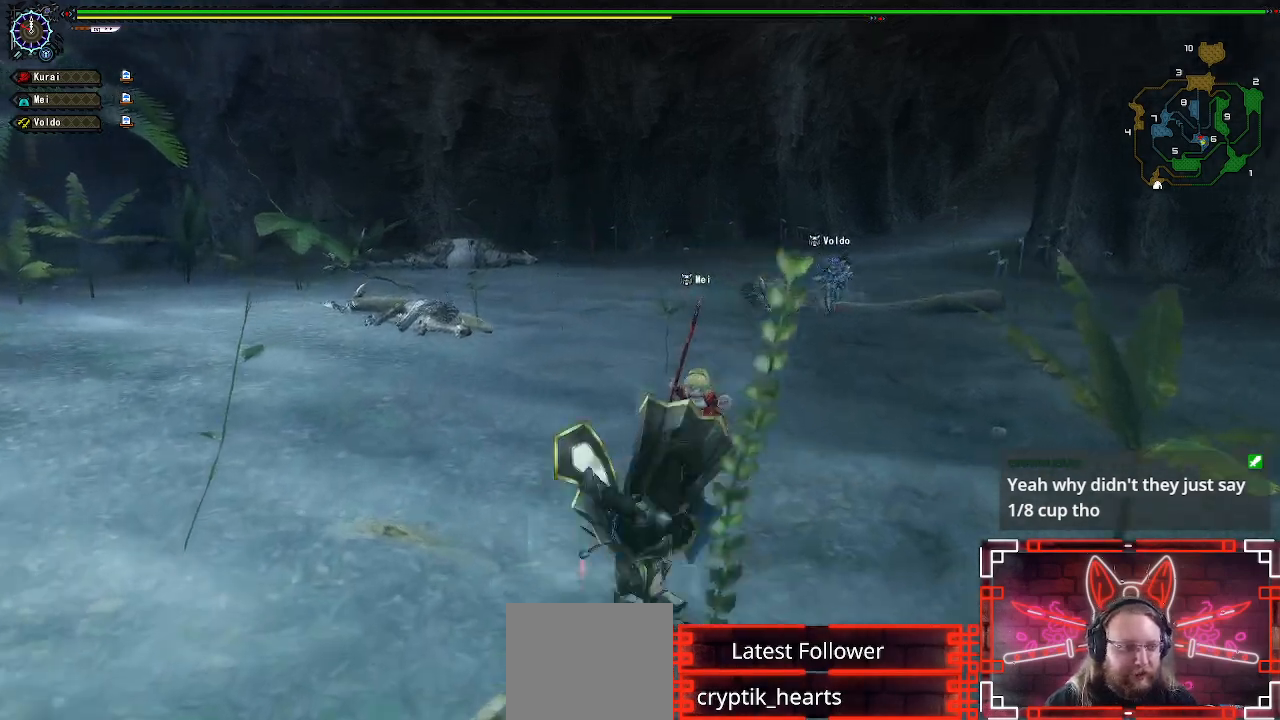
{"buttons": ["R1"], "left_stick": "up", "right_stick": "center", "events": []}
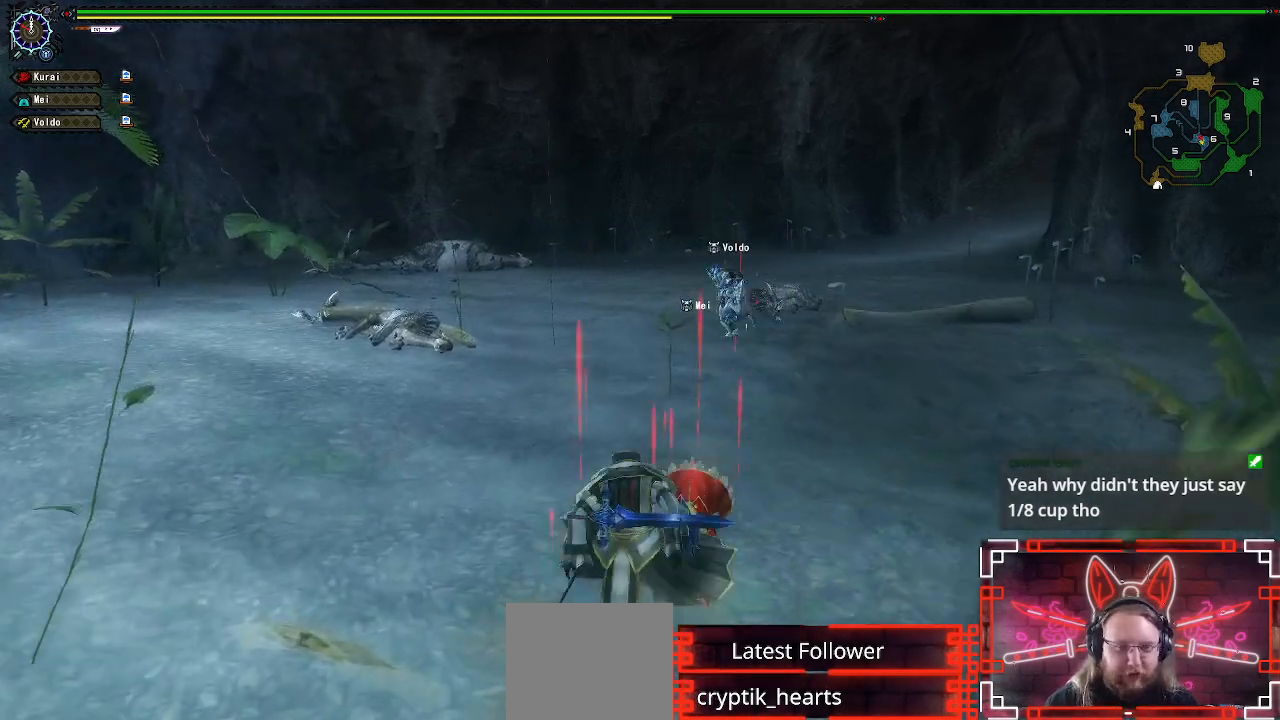
{"buttons": ["R1"], "left_stick": "up", "right_stick": "center", "events": []}
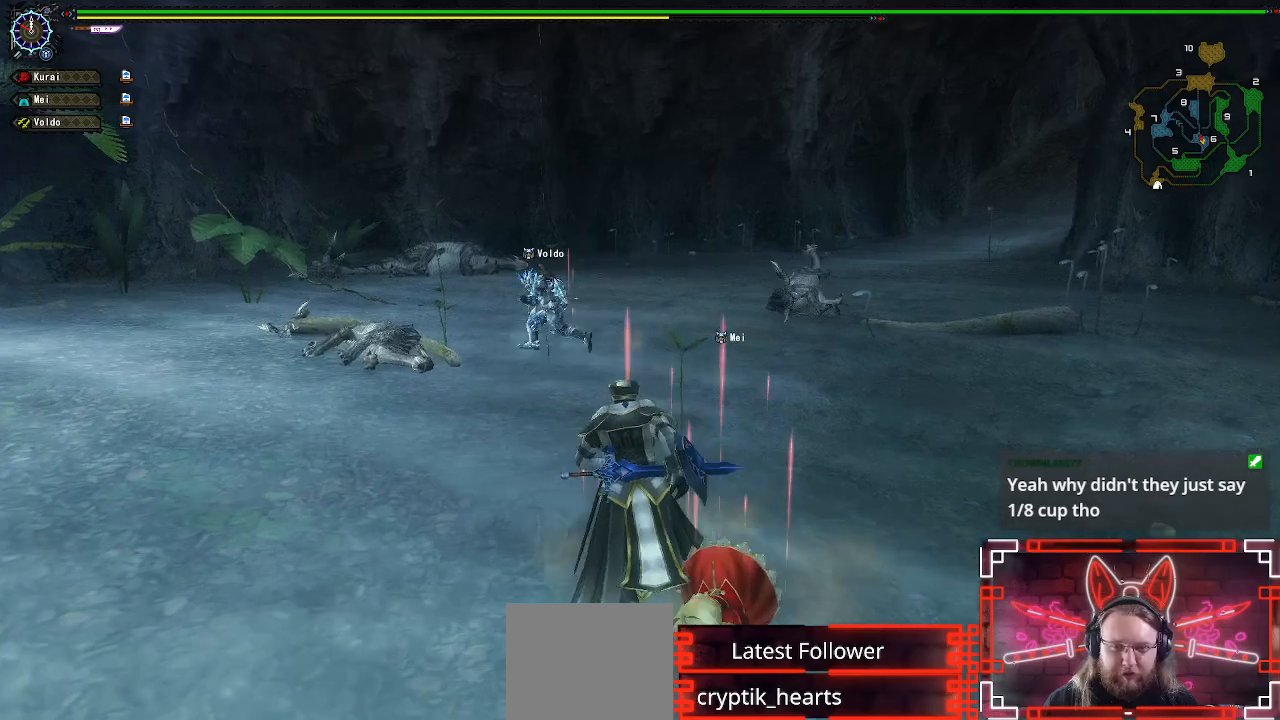
{"buttons": ["R1"], "left_stick": "up-left", "right_stick": "center", "events": [[83, "left_stick", "up-left"]]}
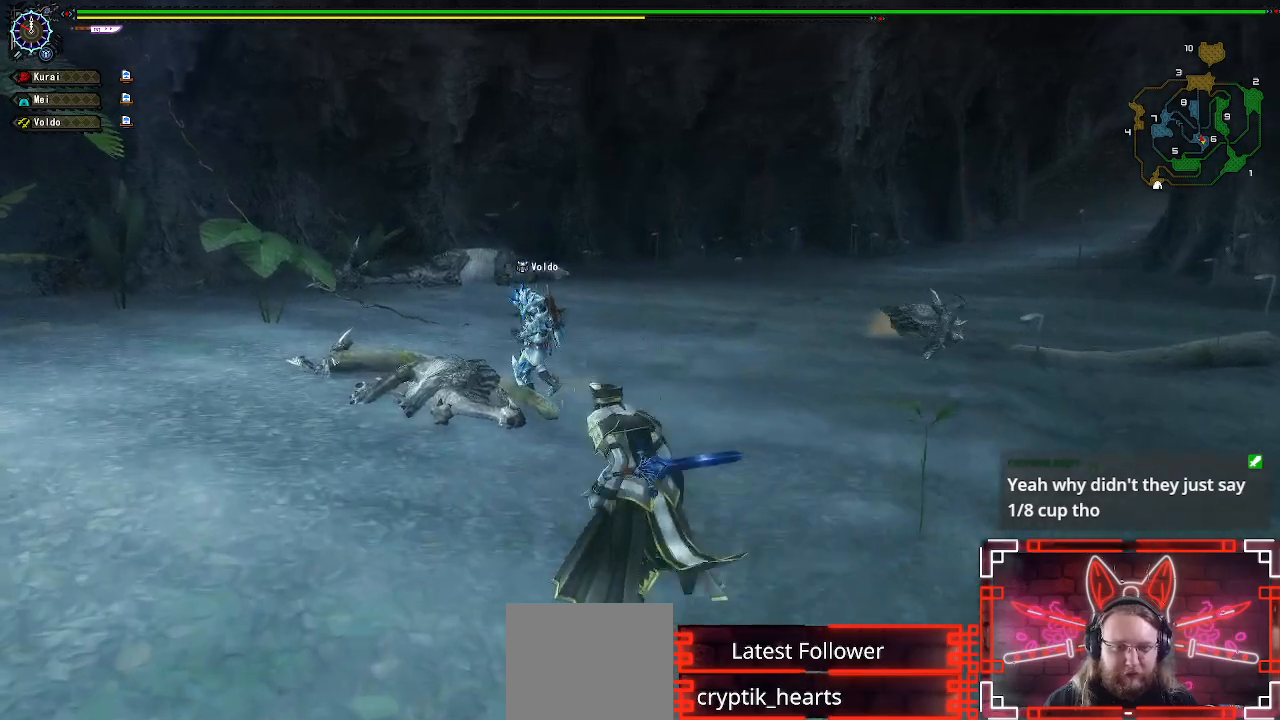
{"buttons": [], "left_stick": "up-left", "right_stick": "center", "events": [[417, "R1", "up"]]}
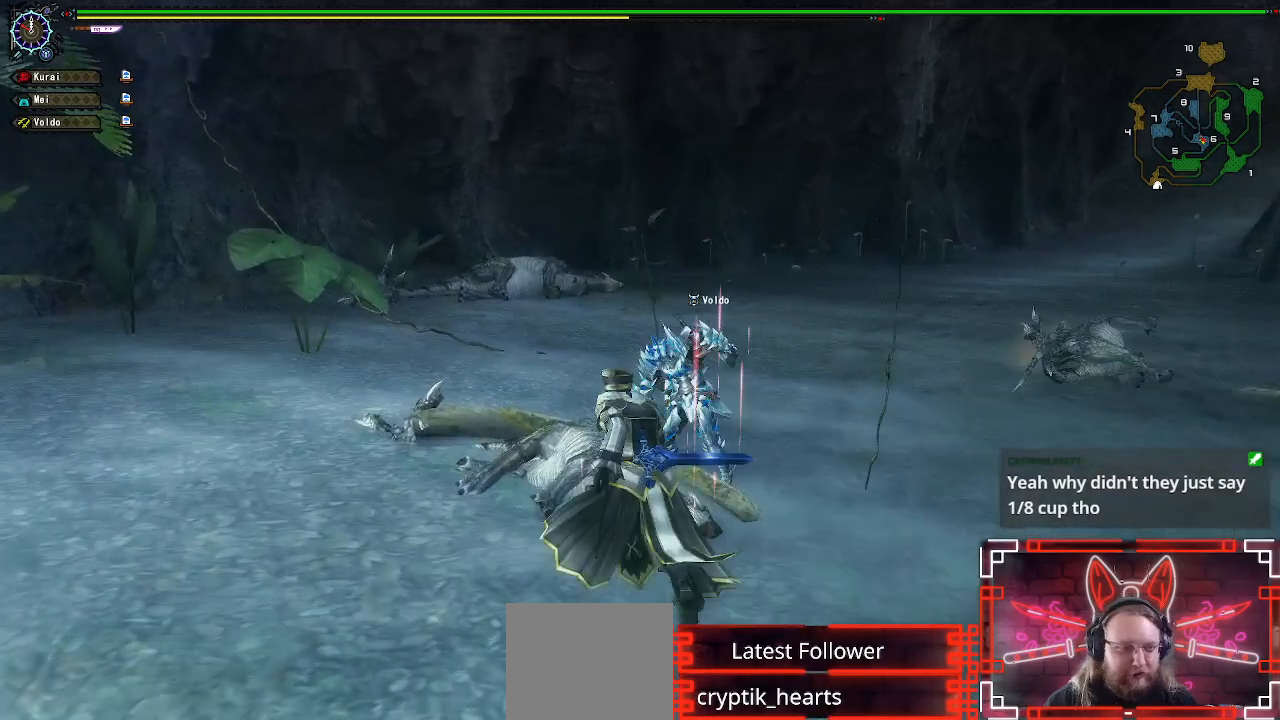
{"buttons": [], "left_stick": "center", "right_stick": "center", "events": [[67, "left_stick", "center"]]}
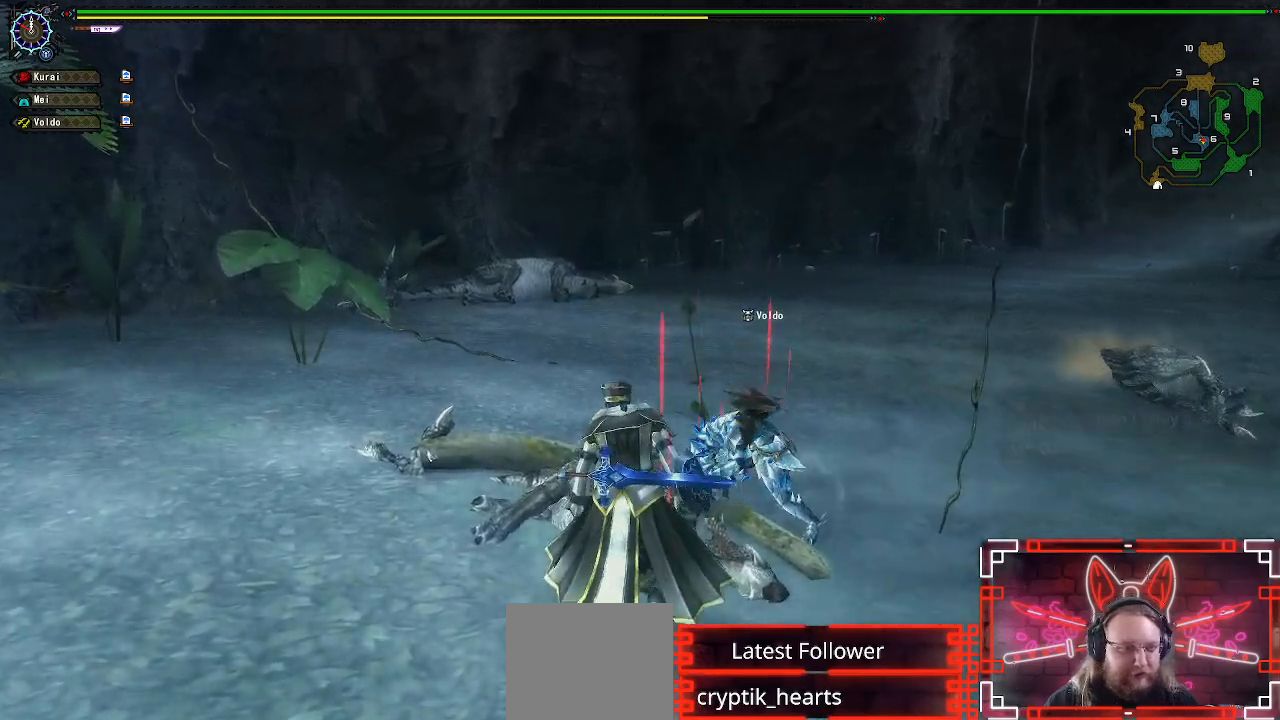
{"buttons": [], "left_stick": "center", "right_stick": "center", "events": []}
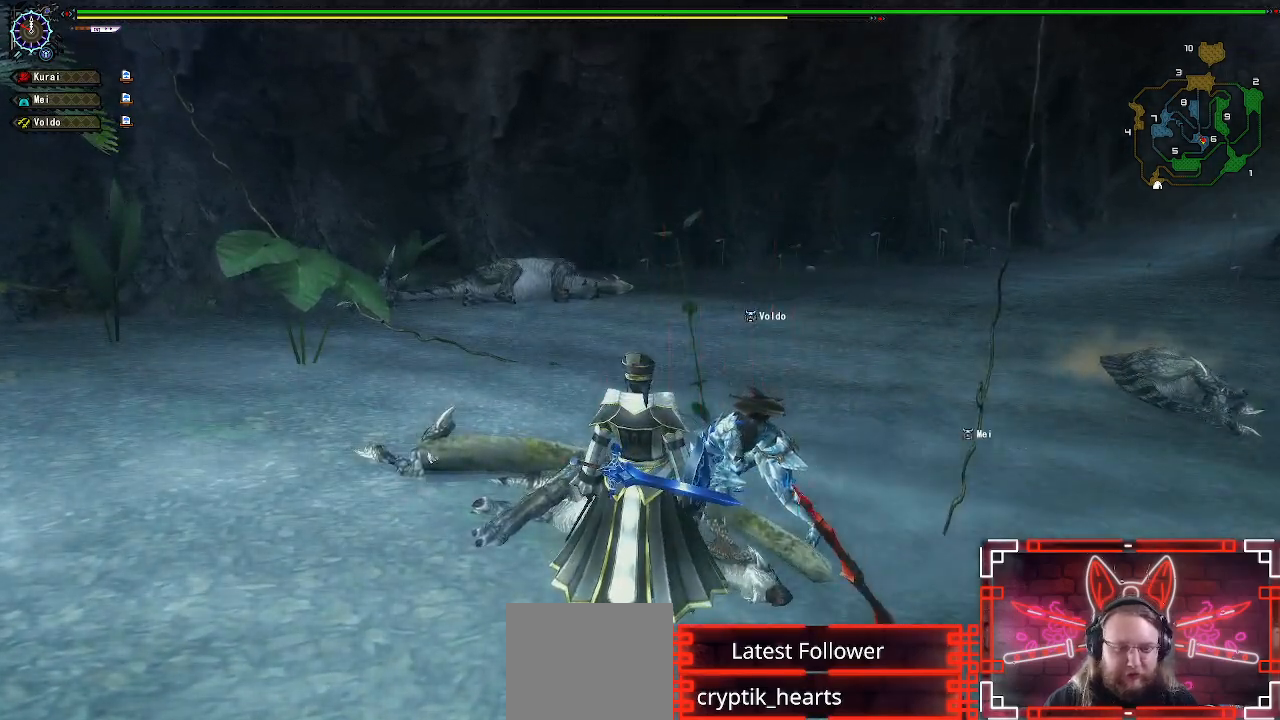
{"buttons": ["B"], "left_stick": "up", "right_stick": "center", "events": [[50, "A", "down"], [233, "A", "up"], [383, "left_stick", "up"], [483, "B", "down"]]}
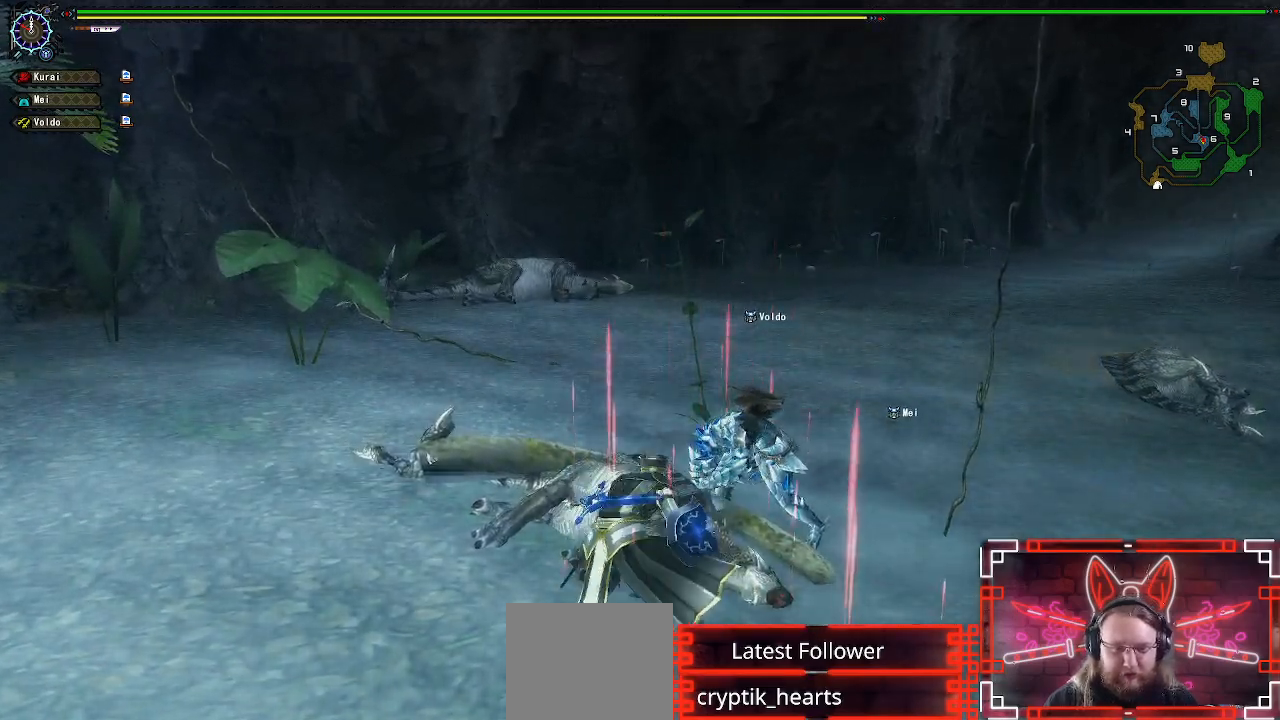
{"buttons": ["B"], "left_stick": "center", "right_stick": "center", "events": [[133, "B", "up"], [233, "B", "down"], [300, "left_stick", "center"], [367, "B", "up"], [483, "B", "down"]]}
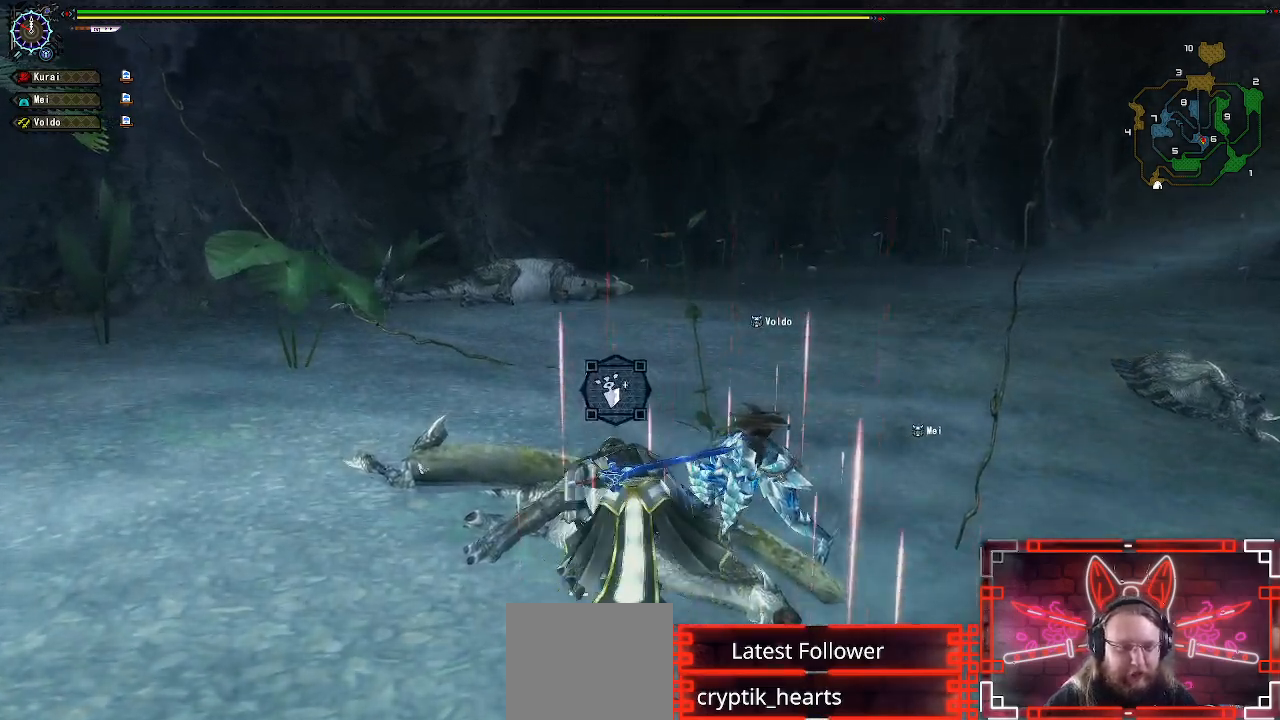
{"buttons": ["B", "DPAD_RIGHT"], "left_stick": "center", "right_stick": "center", "events": [[100, "B", "up"], [200, "B", "down"], [283, "DPAD_RIGHT", "down"], [333, "B", "up"], [433, "B", "down"]]}
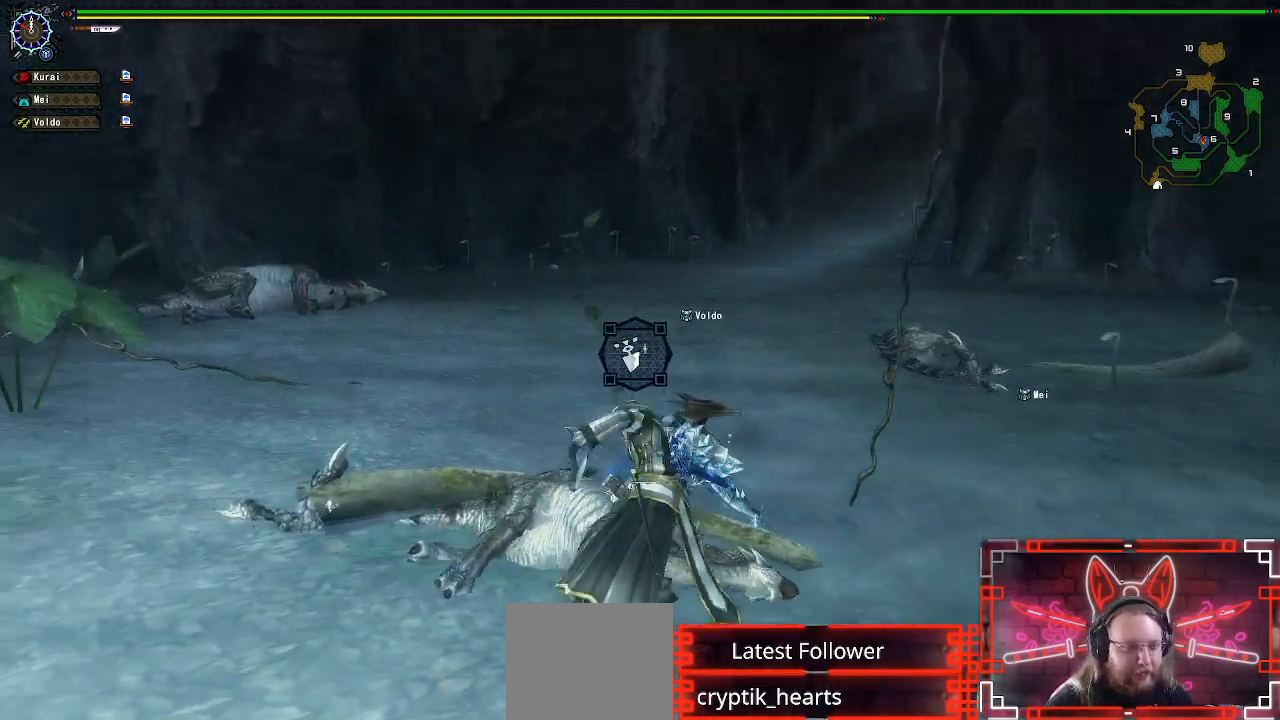
{"buttons": [], "left_stick": "center", "right_stick": "center", "events": [[50, "B", "up"], [83, "DPAD_RIGHT", "up"], [133, "B", "down"], [250, "B", "up"], [350, "B", "down"], [483, "B", "up"]]}
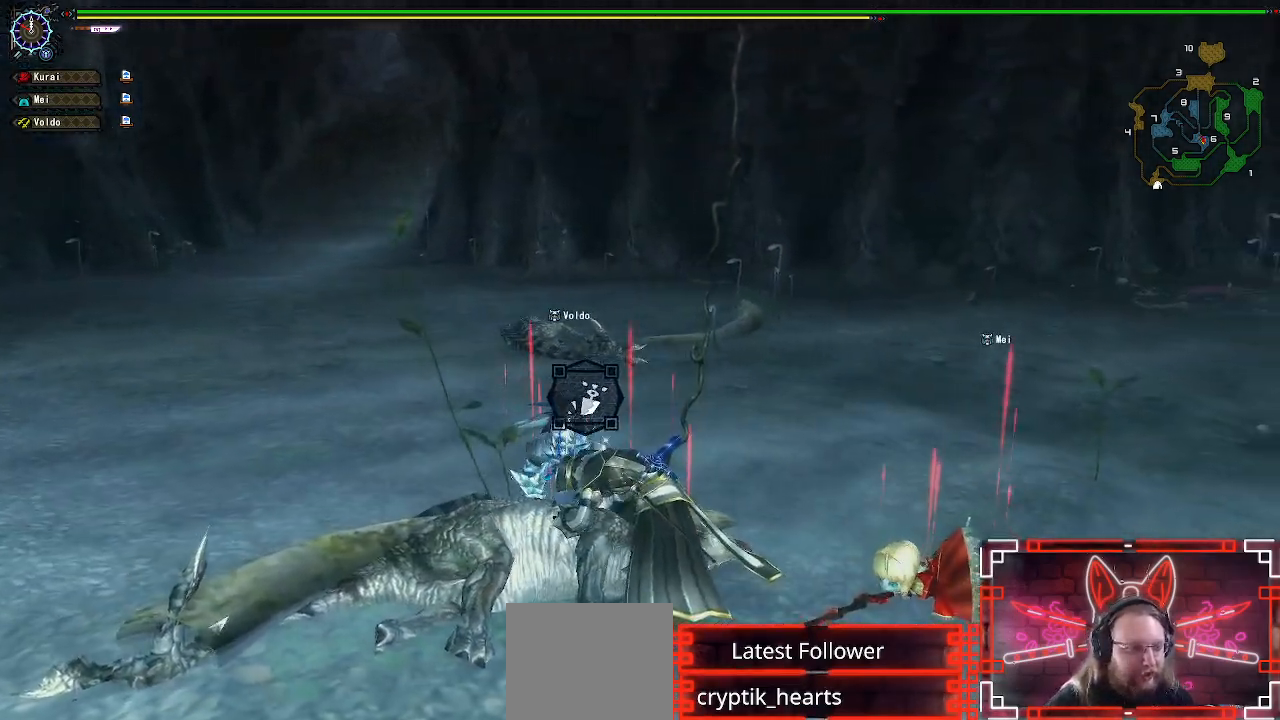
{"buttons": ["B"], "left_stick": "center", "right_stick": "center", "events": [[100, "B", "down"], [250, "B", "up"], [450, "B", "down"]]}
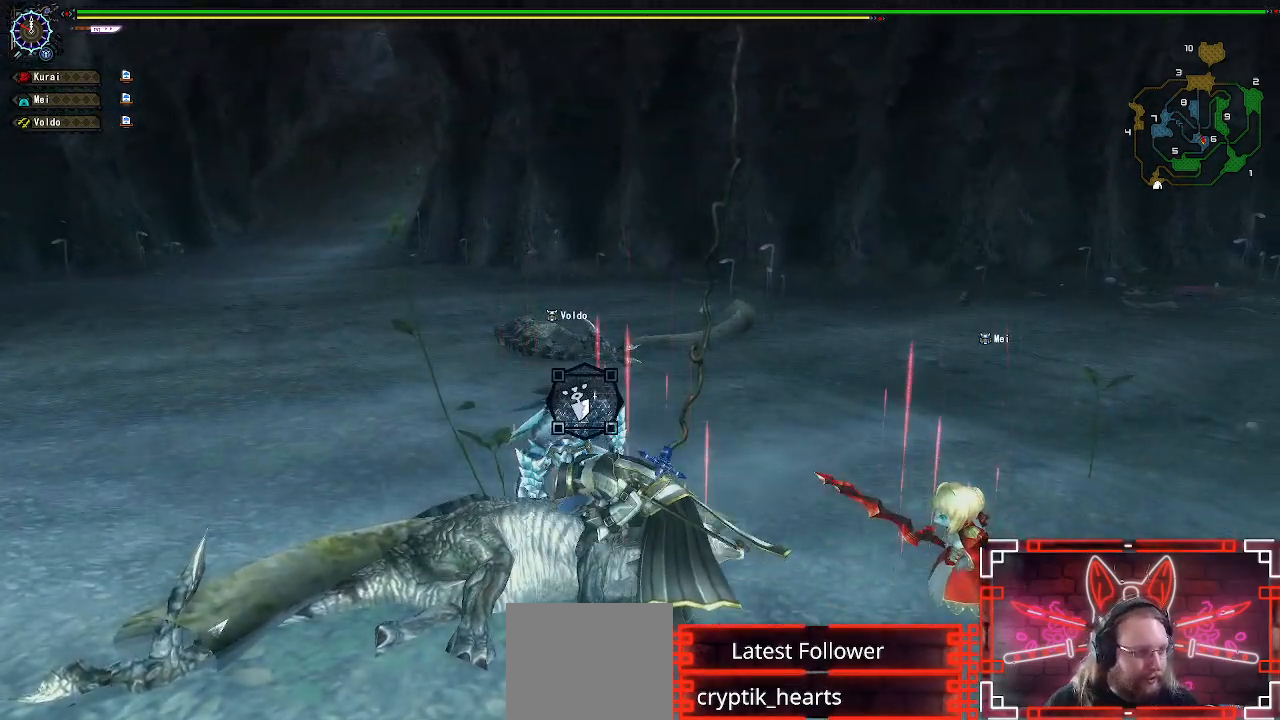
{"buttons": [], "left_stick": "center", "right_stick": "center", "events": [[100, "B", "up"], [300, "B", "down"], [433, "B", "up"]]}
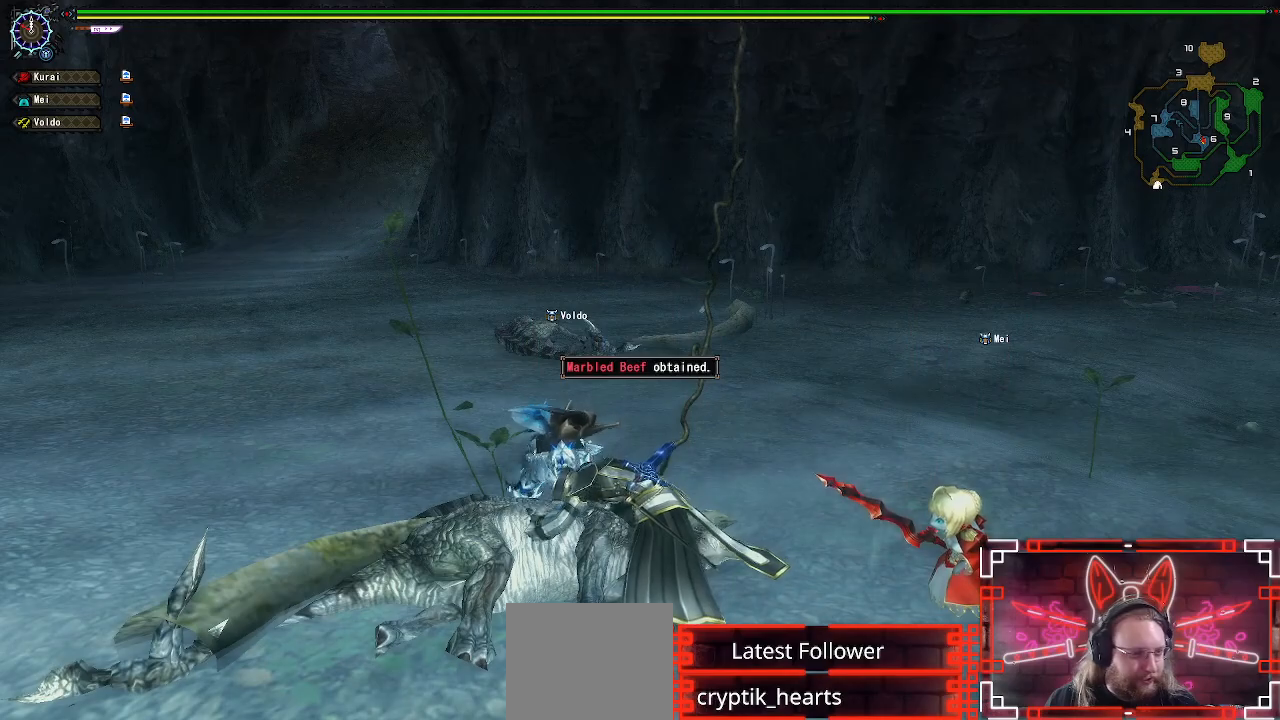
{"buttons": ["B", "DPAD_RIGHT"], "left_stick": "center", "right_stick": "center", "events": [[17, "B", "down"], [150, "B", "up"], [250, "B", "down"], [367, "B", "up"], [417, "DPAD_RIGHT", "down"], [483, "B", "down"]]}